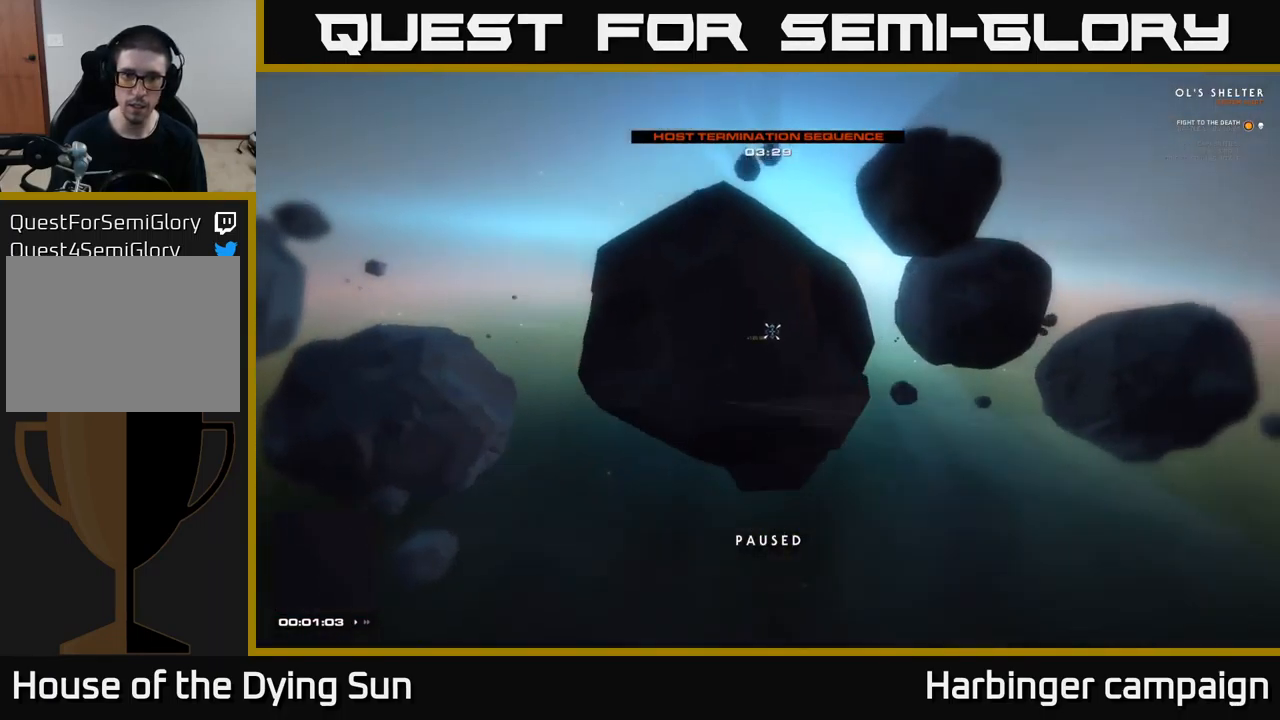
Gameplay with a controller (Xbox layout); each line is a JSON object with the inputs held at the frame after it. "events" lists button and stick changes between this image and that frame as [ms after this image, input, new state], when the widget could be followed in between.
{"buttons": ["L2"], "left_stick": "center", "right_stick": "down-left", "events": [[166, "right_stick", "right"], [266, "L2", "down"], [366, "right_stick", "down-left"]]}
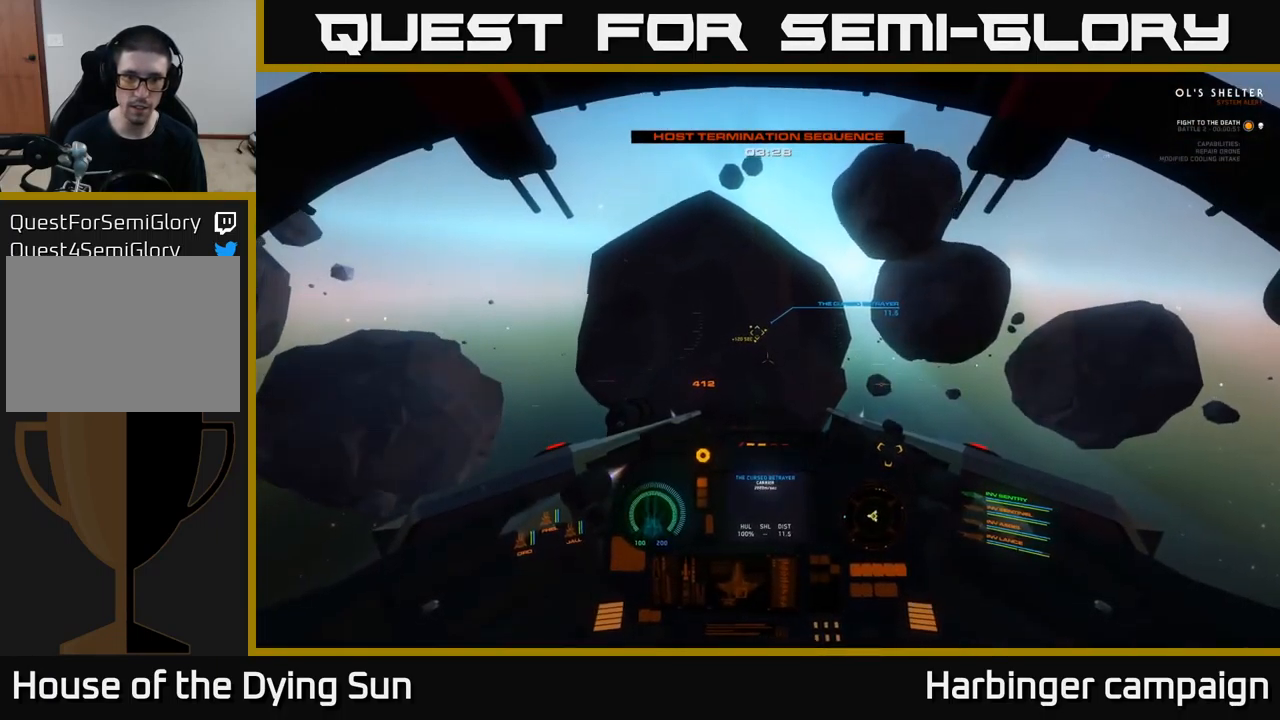
{"buttons": ["L2"], "left_stick": "center", "right_stick": "down-left", "events": []}
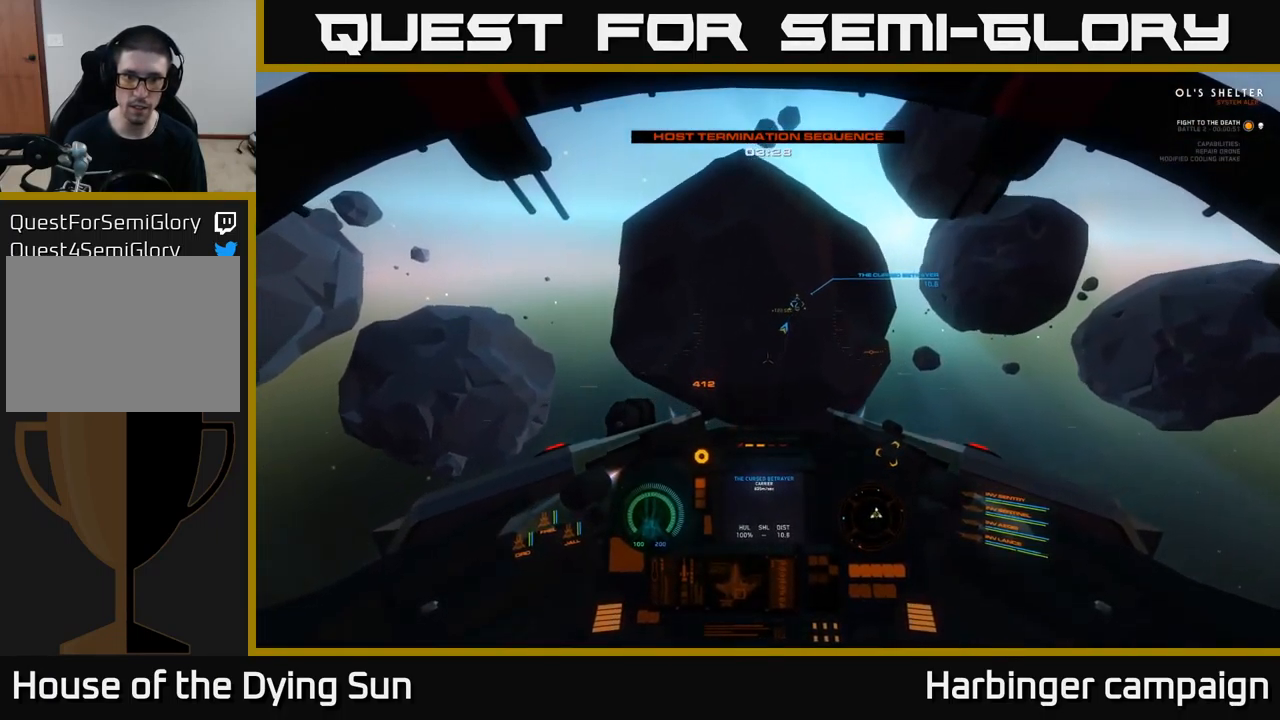
{"buttons": ["L2"], "left_stick": "center", "right_stick": "down-left", "events": []}
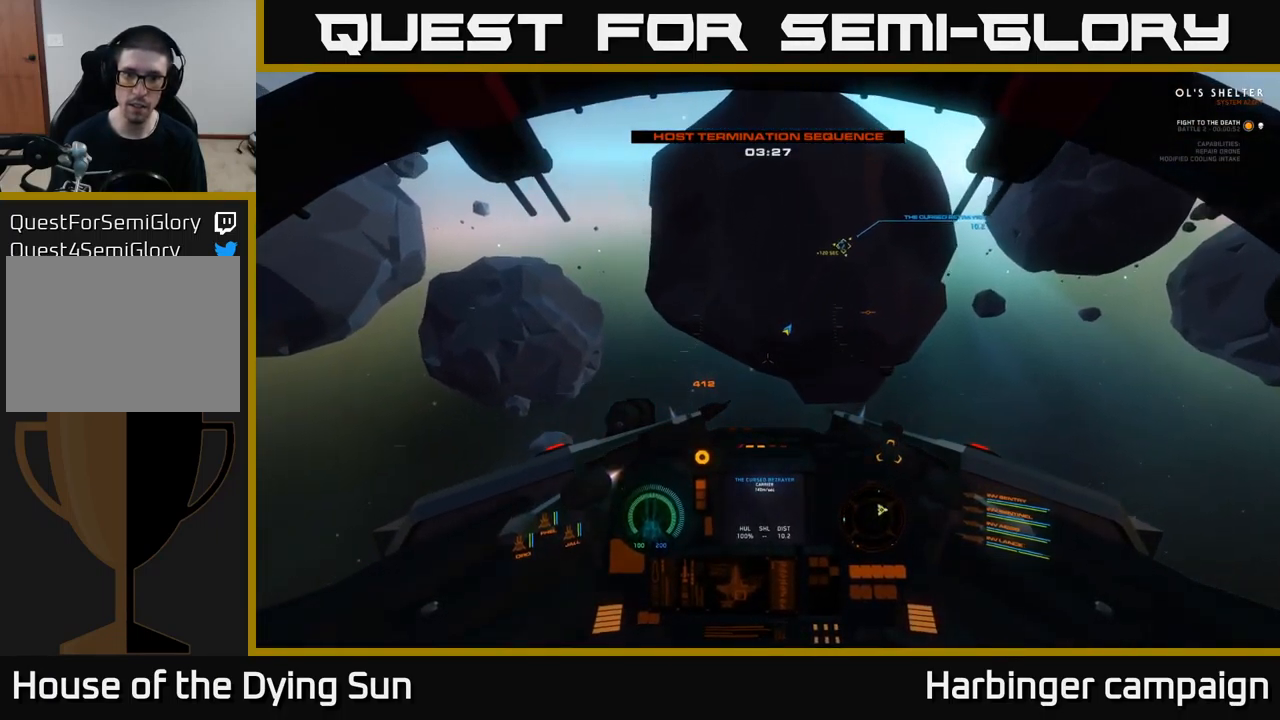
{"buttons": ["L2"], "left_stick": "center", "right_stick": "center", "events": [[300, "right_stick", "center"]]}
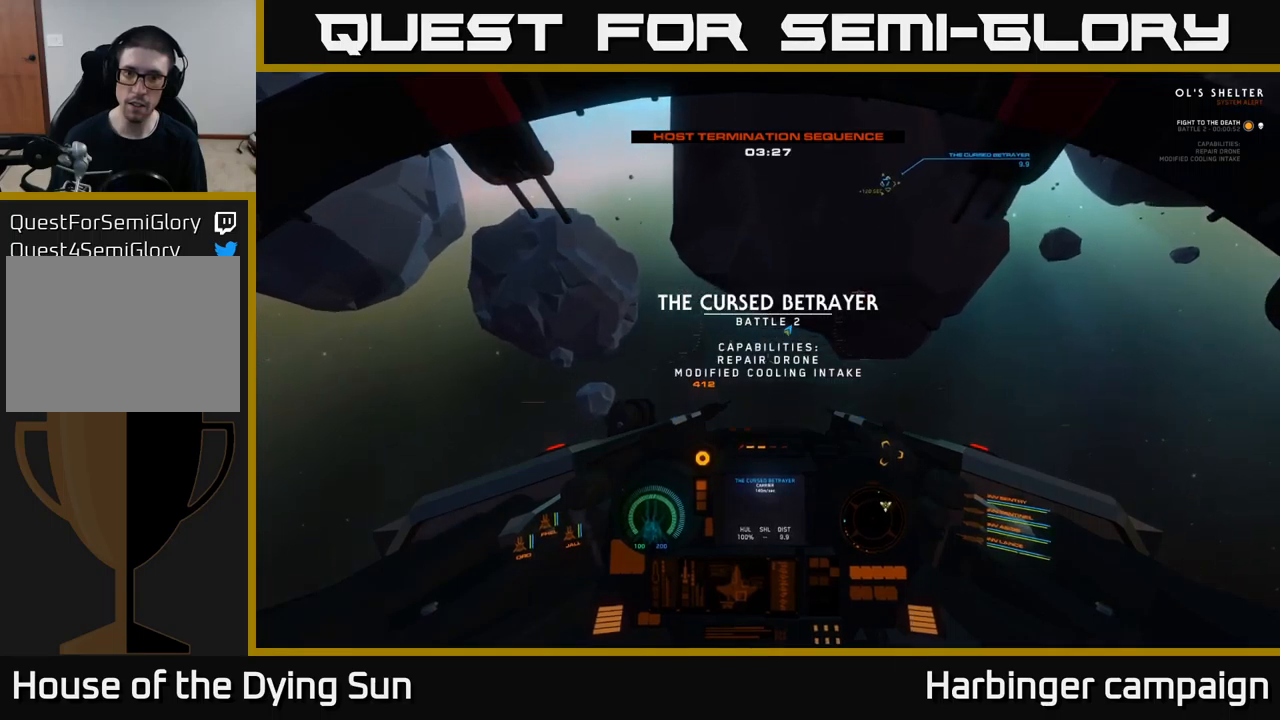
{"buttons": ["L2"], "left_stick": "center", "right_stick": "center", "events": []}
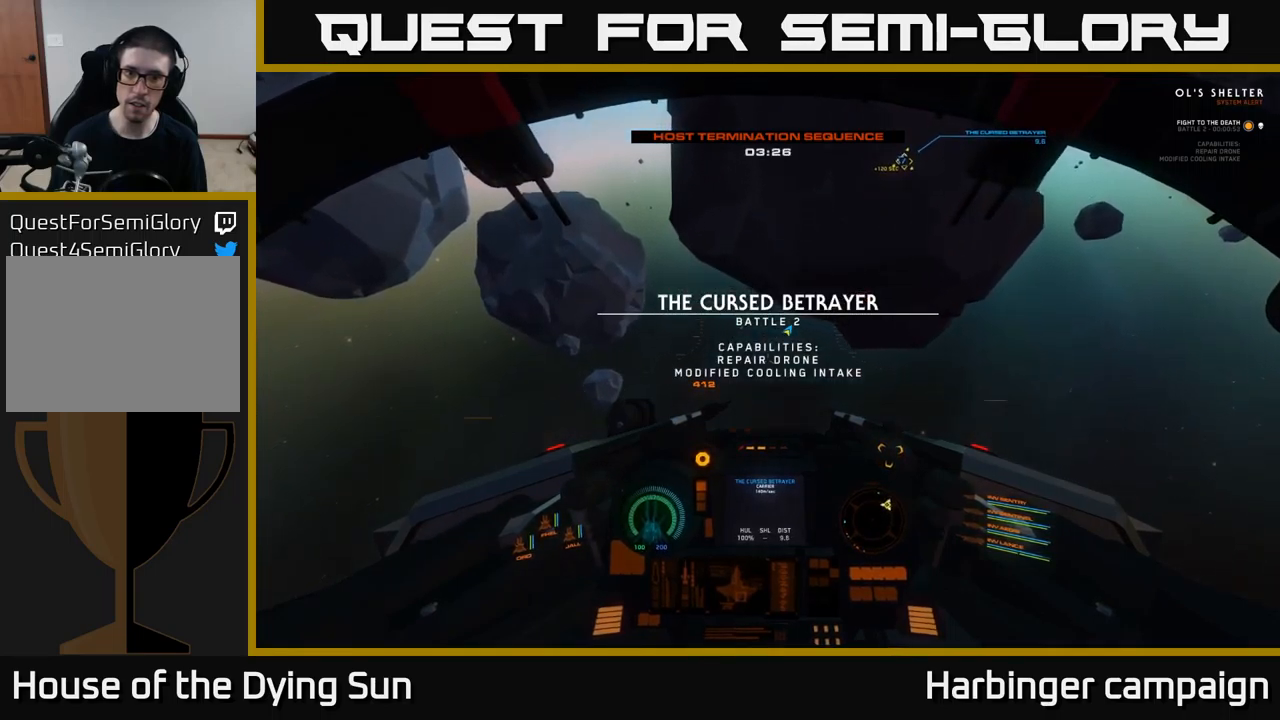
{"buttons": ["L2"], "left_stick": "center", "right_stick": "center", "events": [[150, "right_stick", "down-left"], [400, "right_stick", "center"]]}
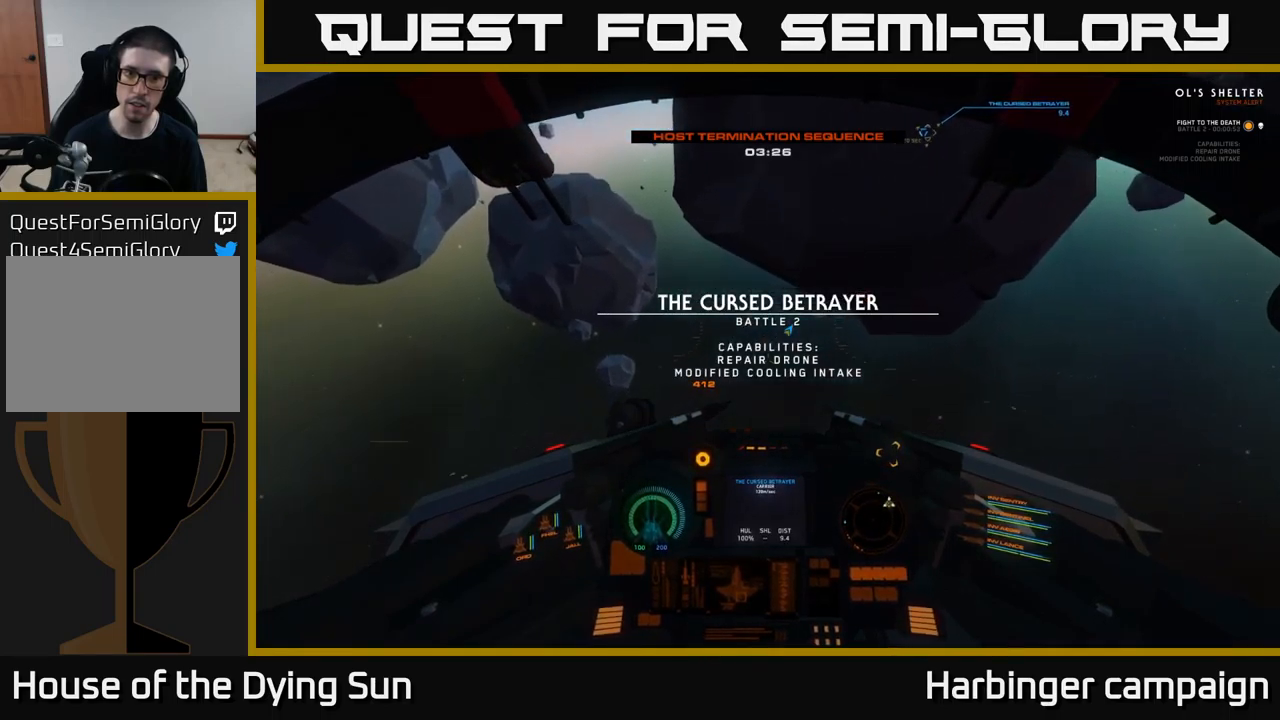
{"buttons": ["L2"], "left_stick": "center", "right_stick": "center", "events": []}
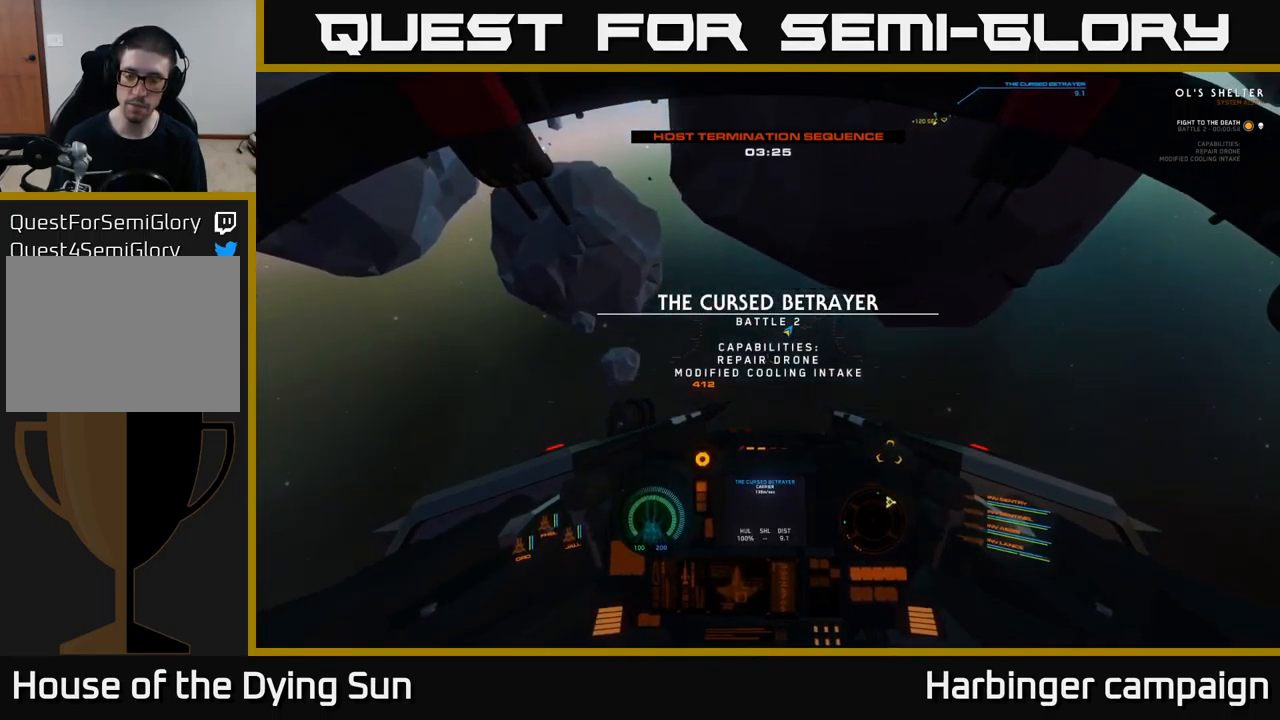
{"buttons": ["L2"], "left_stick": "center", "right_stick": "center", "events": []}
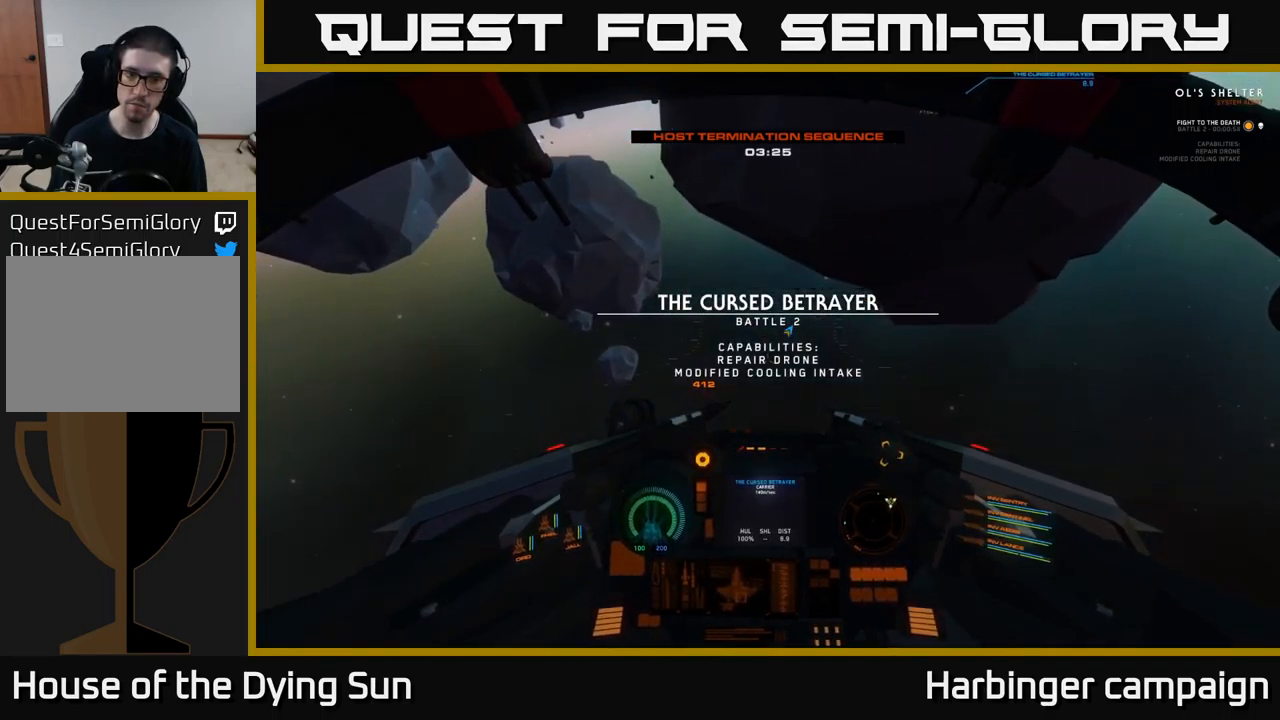
{"buttons": ["L2"], "left_stick": "center", "right_stick": "center", "events": []}
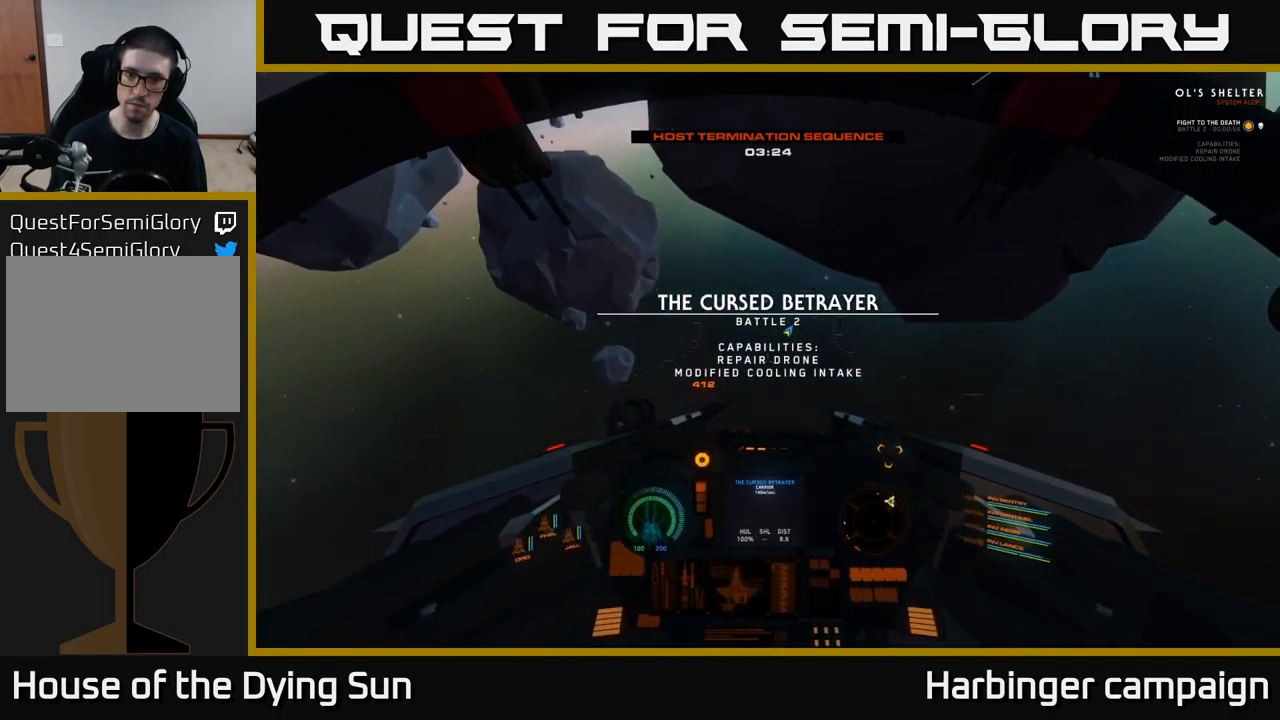
{"buttons": ["L2"], "left_stick": "center", "right_stick": "center", "events": [[83, "right_stick", "up"], [250, "right_stick", "center"]]}
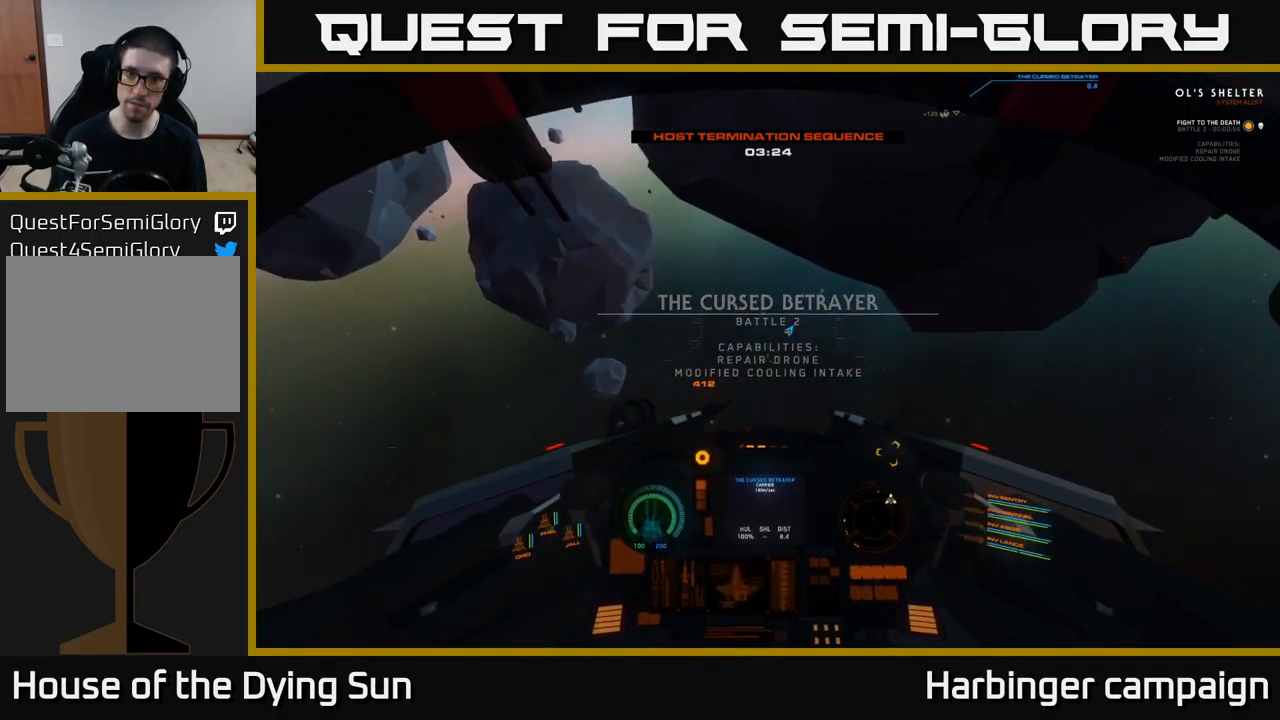
{"buttons": ["L2"], "left_stick": "center", "right_stick": "center", "events": [[67, "right_stick", "up-right"], [283, "right_stick", "center"], [367, "right_stick", "up-right"], [500, "right_stick", "center"]]}
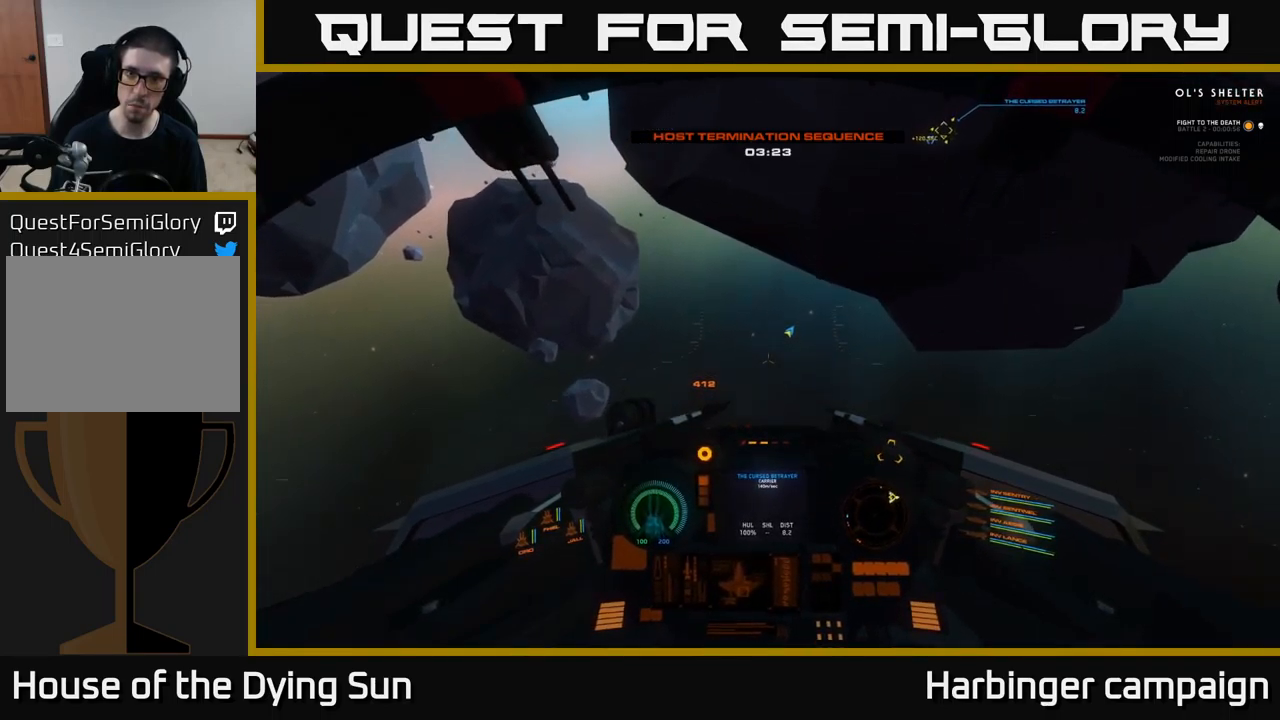
{"buttons": ["L2"], "left_stick": "center", "right_stick": "center", "events": [[267, "right_stick", "up-right"], [450, "right_stick", "center"]]}
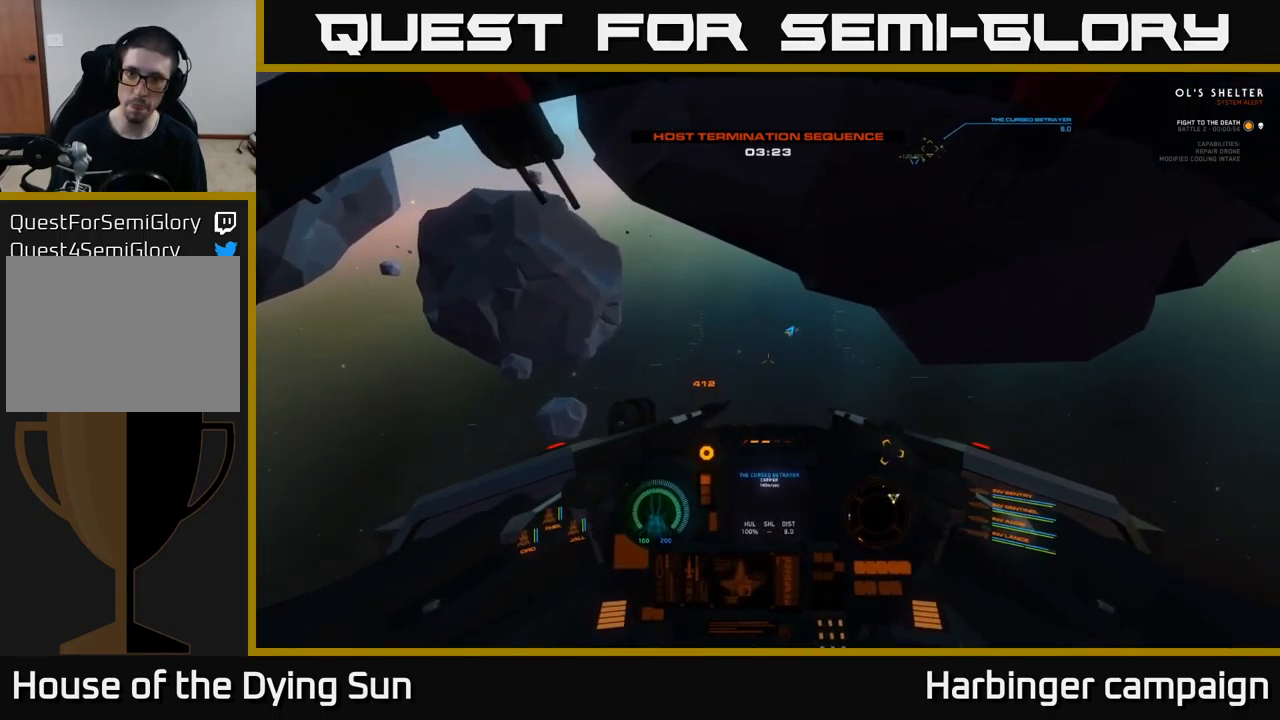
{"buttons": ["L2"], "left_stick": "center", "right_stick": "center", "events": []}
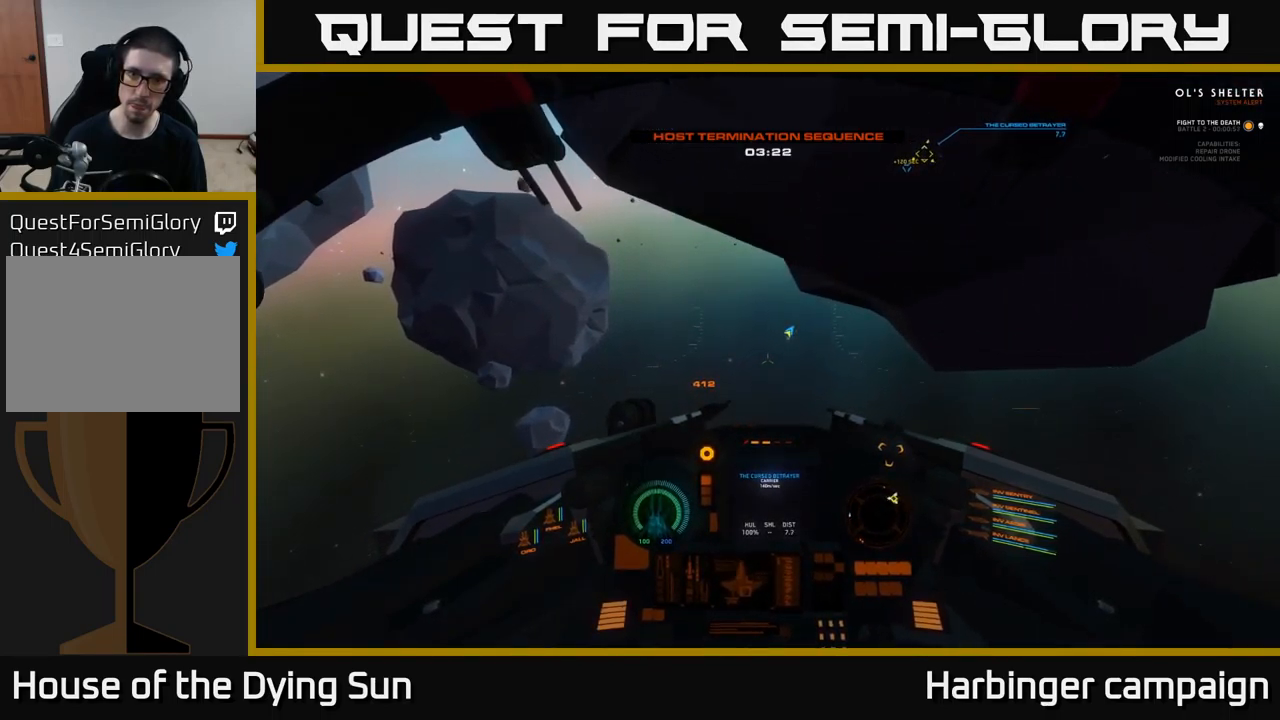
{"buttons": ["L2"], "left_stick": "center", "right_stick": "center", "events": []}
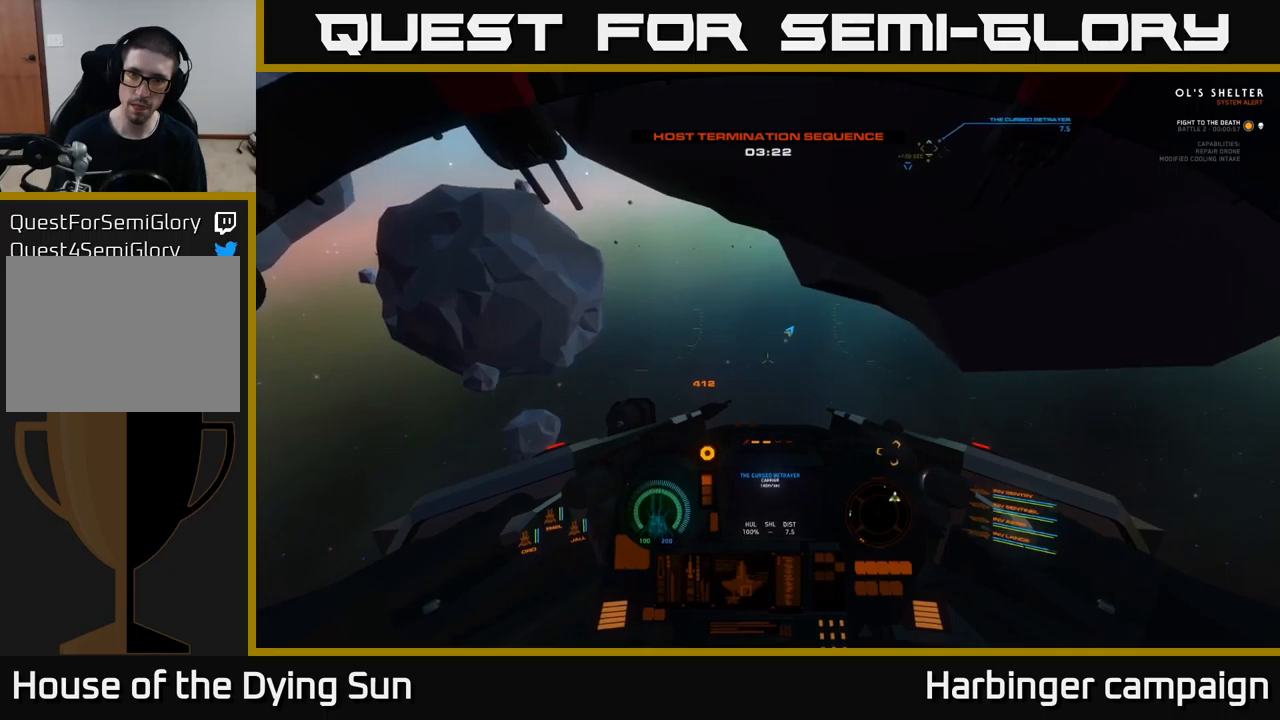
{"buttons": ["L2"], "left_stick": "center", "right_stick": "up-right", "events": [[484, "right_stick", "up-right"]]}
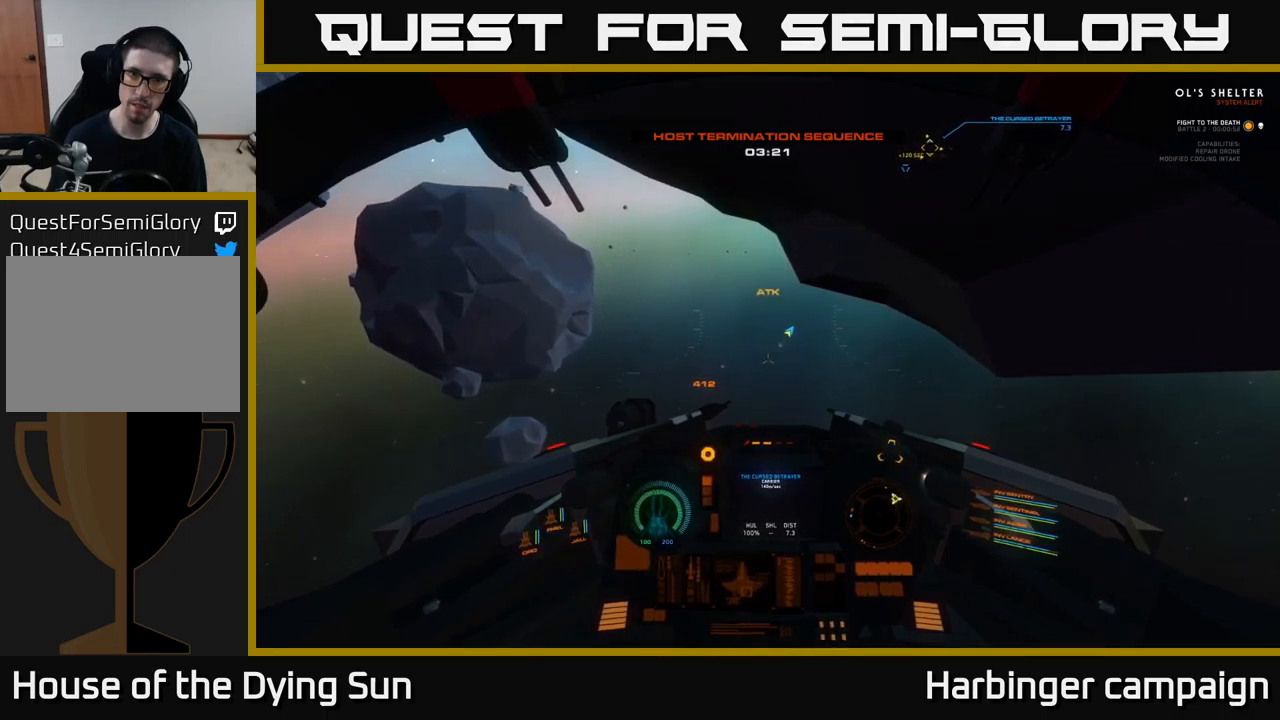
{"buttons": ["L2"], "left_stick": "center", "right_stick": "up-right", "events": []}
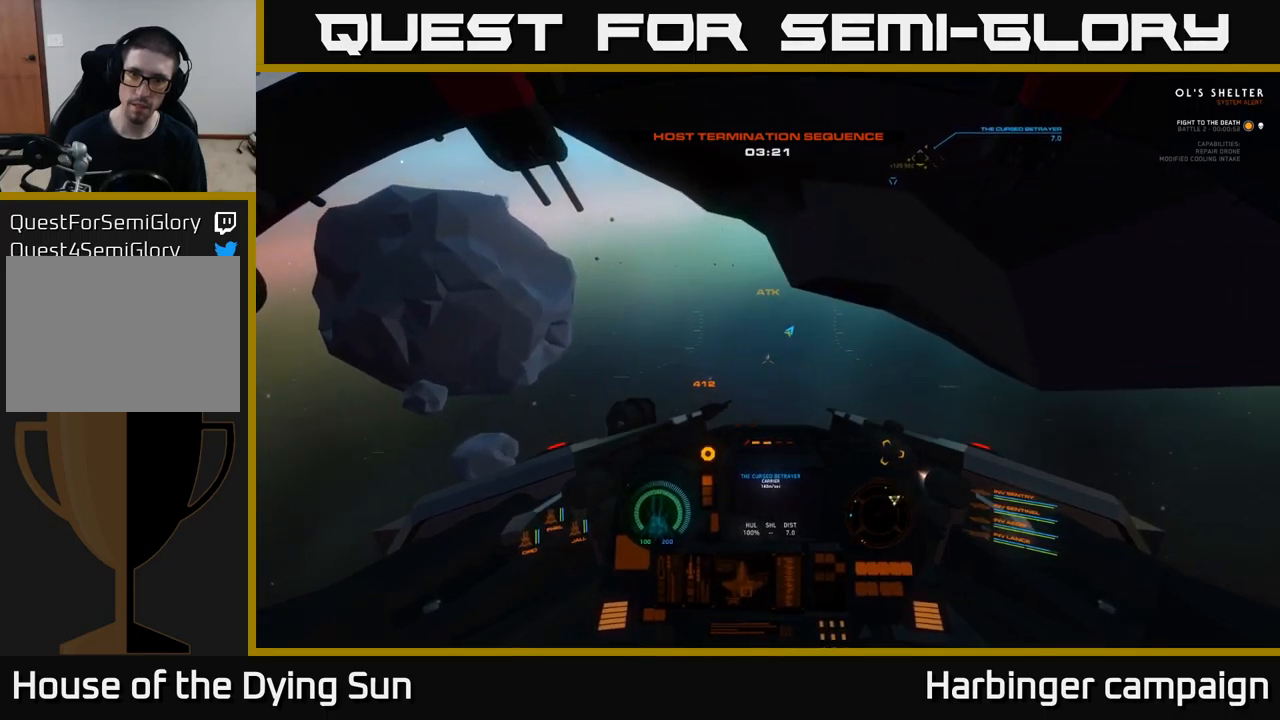
{"buttons": ["L2"], "left_stick": "center", "right_stick": "up-right", "events": []}
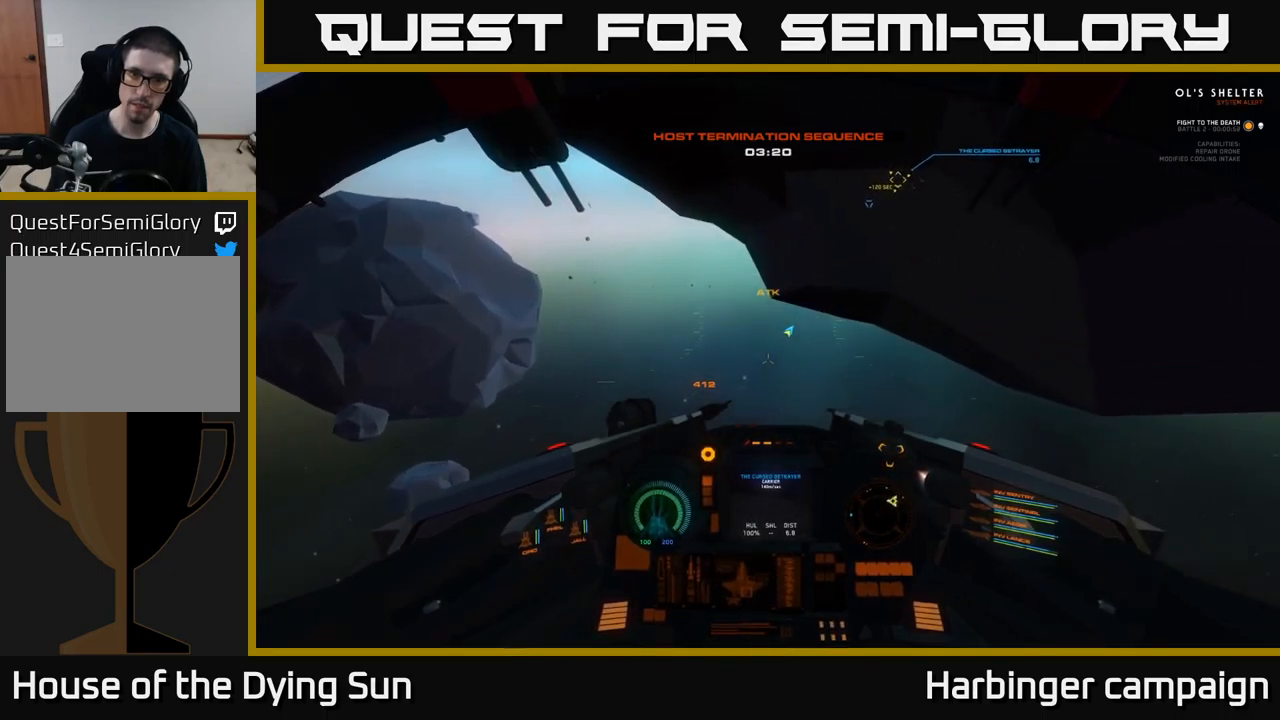
{"buttons": ["L2"], "left_stick": "center", "right_stick": "center", "events": [[250, "right_stick", "center"]]}
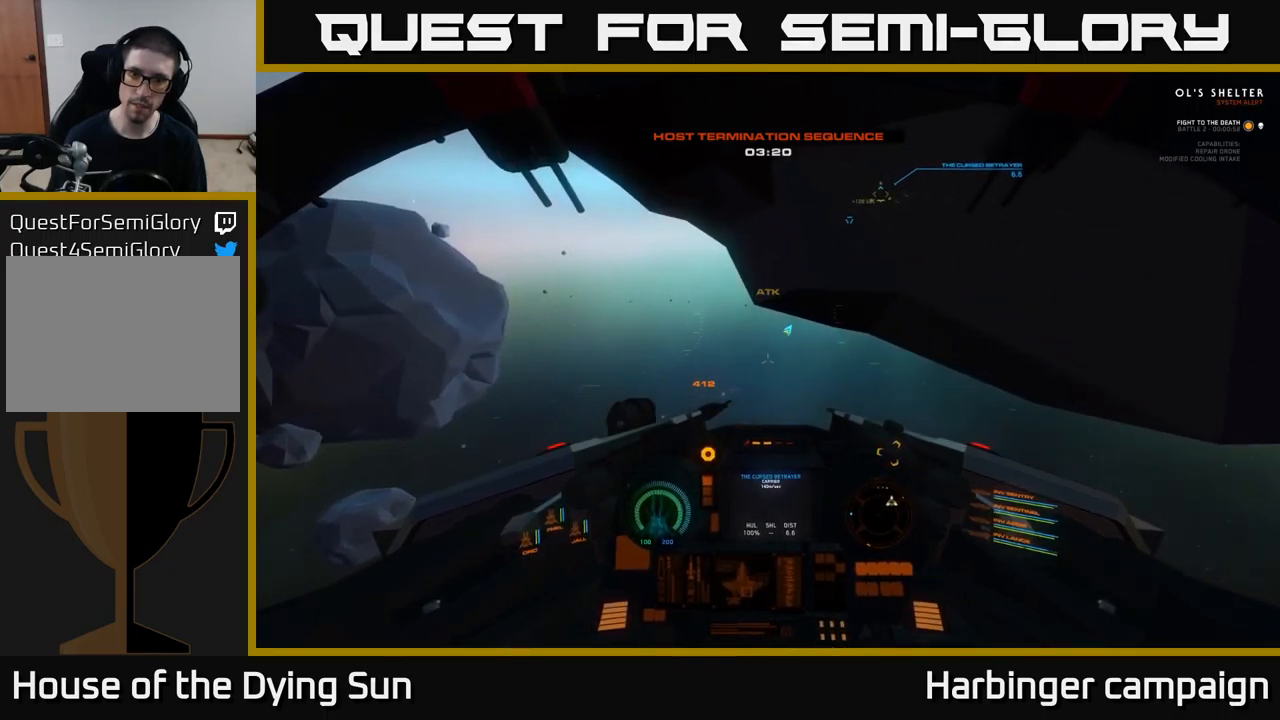
{"buttons": ["L2"], "left_stick": "center", "right_stick": "up-right", "events": [[134, "right_stick", "up-right"]]}
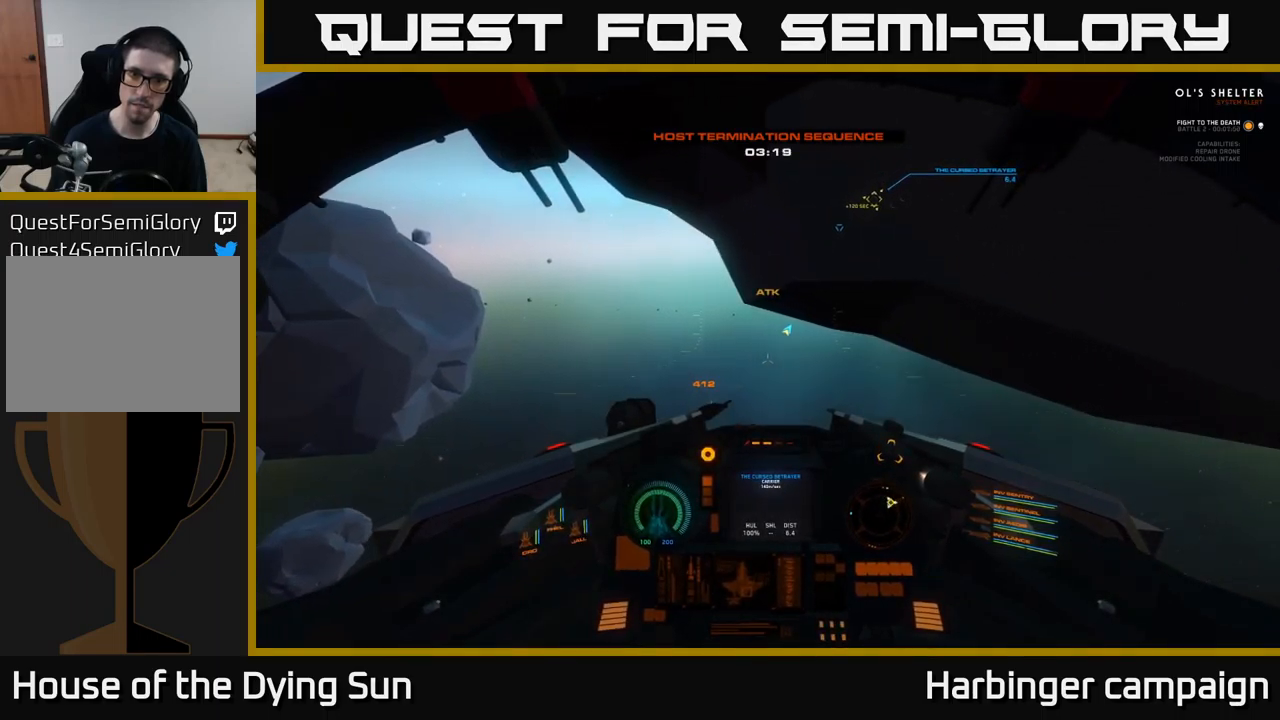
{"buttons": ["L2"], "left_stick": "center", "right_stick": "up-right", "events": []}
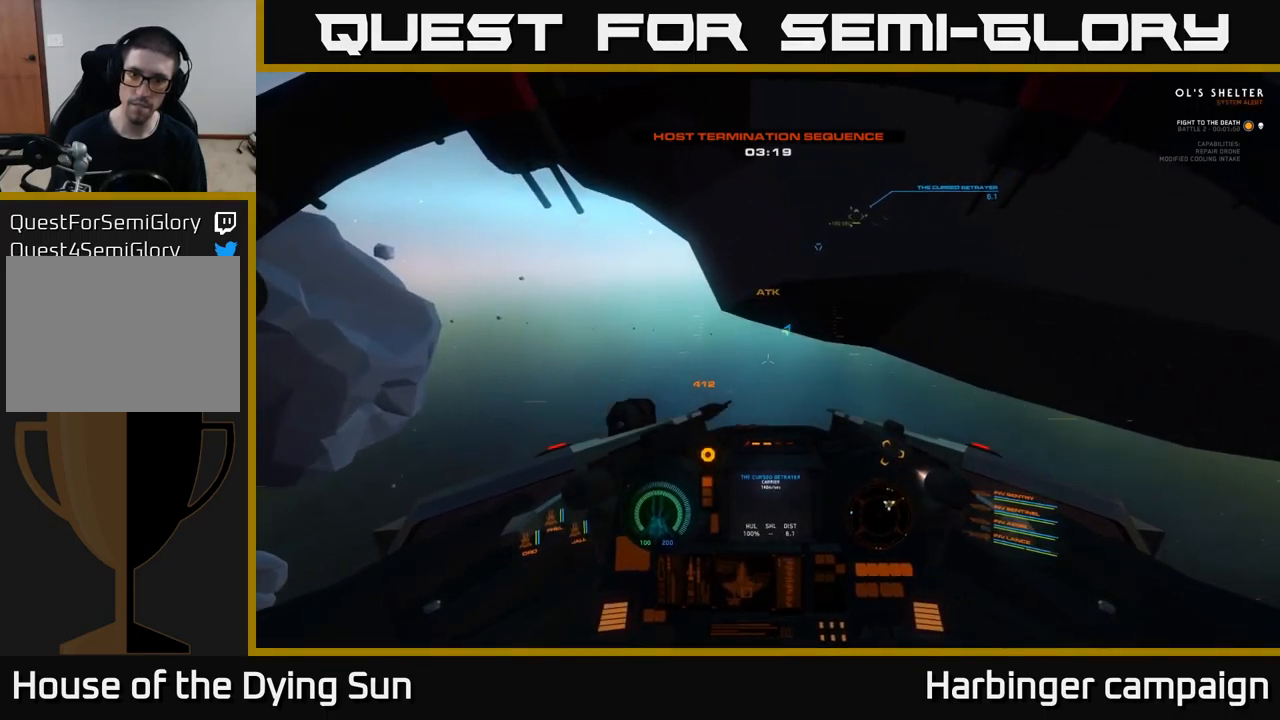
{"buttons": ["L1"], "left_stick": "center", "right_stick": "center", "events": [[200, "L1", "down"], [217, "L2", "up"], [434, "right_stick", "center"]]}
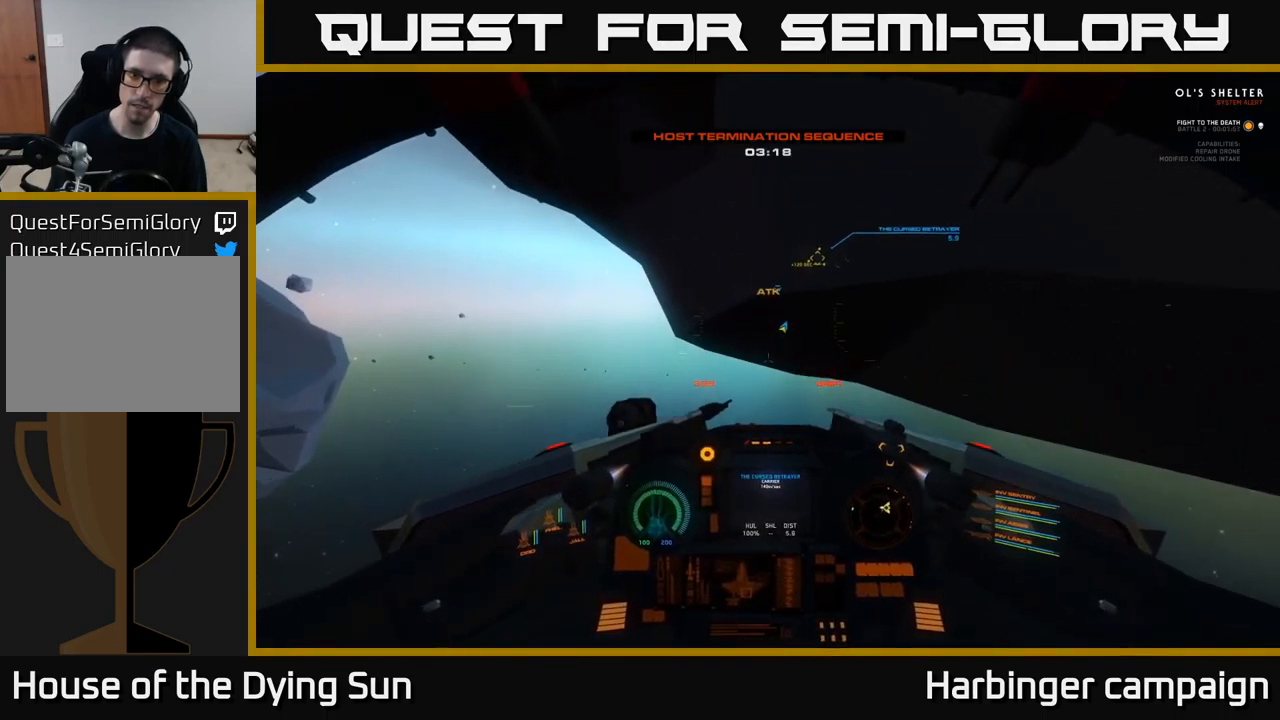
{"buttons": ["L1"], "left_stick": "center", "right_stick": "center", "events": [[350, "right_stick", "up"], [500, "right_stick", "center"]]}
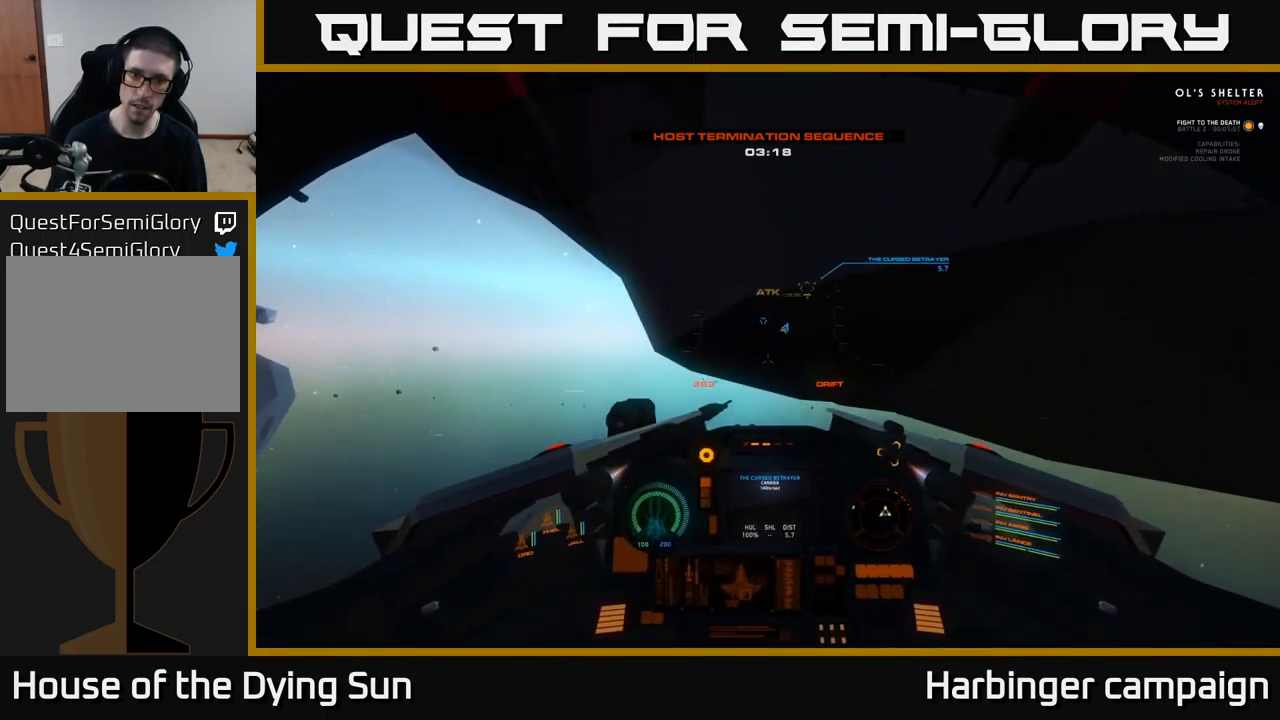
{"buttons": ["L1"], "left_stick": "center", "right_stick": "down", "events": [[17, "R1", "down"], [84, "R1", "up"], [217, "right_stick", "down"]]}
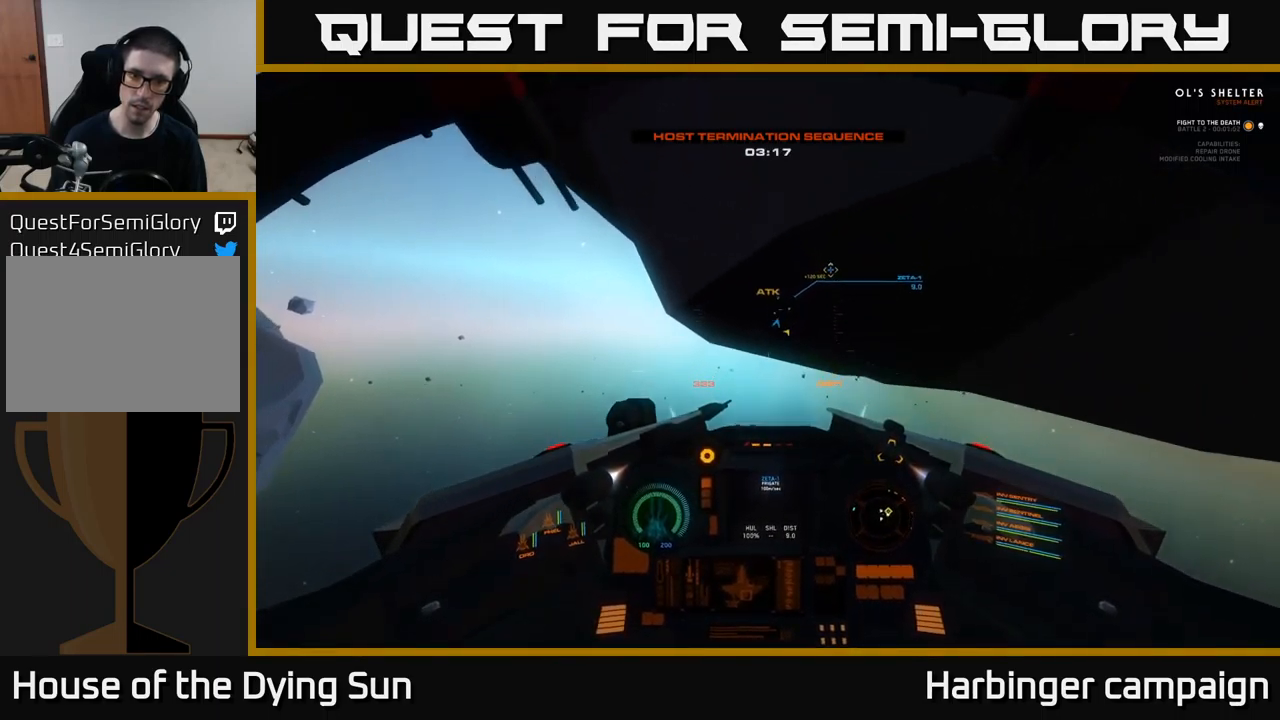
{"buttons": ["L2"], "left_stick": "center", "right_stick": "up-right", "events": [[50, "L1", "up"], [100, "L2", "down"], [100, "right_stick", "center"], [267, "right_stick", "up"], [334, "right_stick", "up-right"]]}
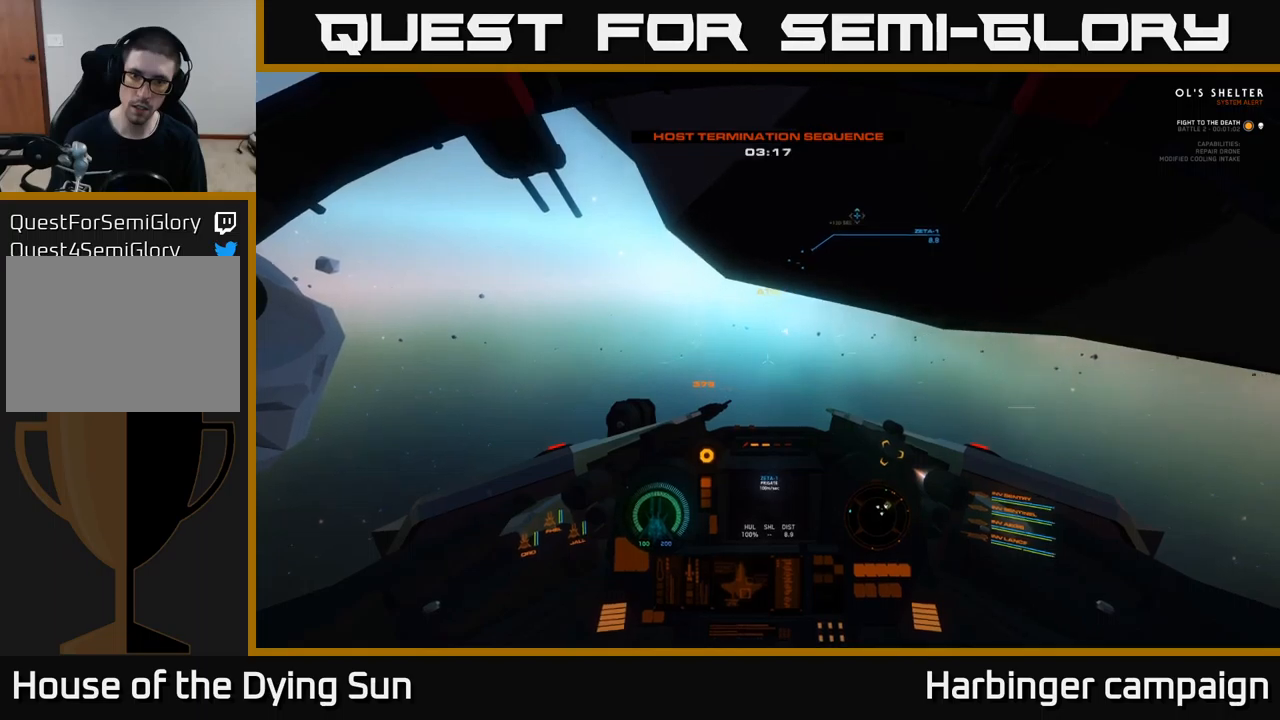
{"buttons": ["L2"], "left_stick": "center", "right_stick": "up", "events": [[233, "right_stick", "up"]]}
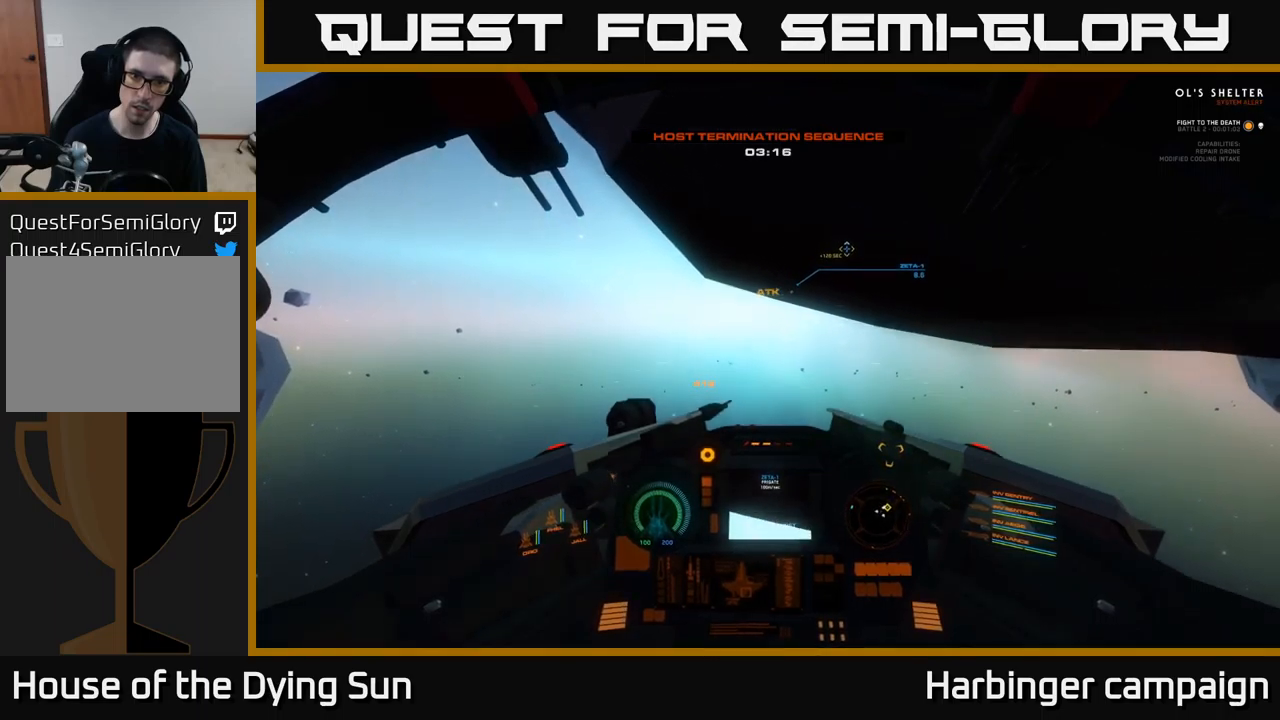
{"buttons": ["L2"], "left_stick": "center", "right_stick": "center", "events": [[16, "right_stick", "center"], [233, "right_stick", "up"], [350, "right_stick", "center"]]}
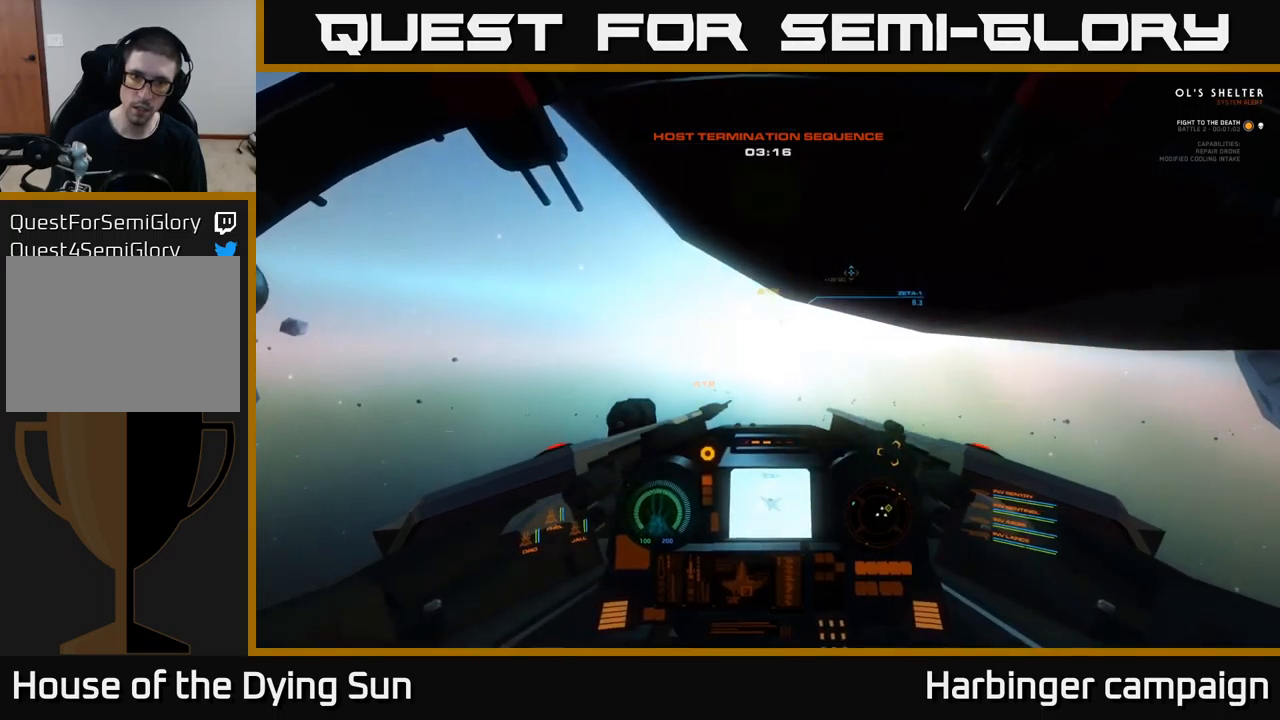
{"buttons": [], "left_stick": "center", "right_stick": "up", "events": [[133, "right_stick", "up-right"], [150, "L2", "up"], [216, "right_stick", "center"], [450, "right_stick", "up"]]}
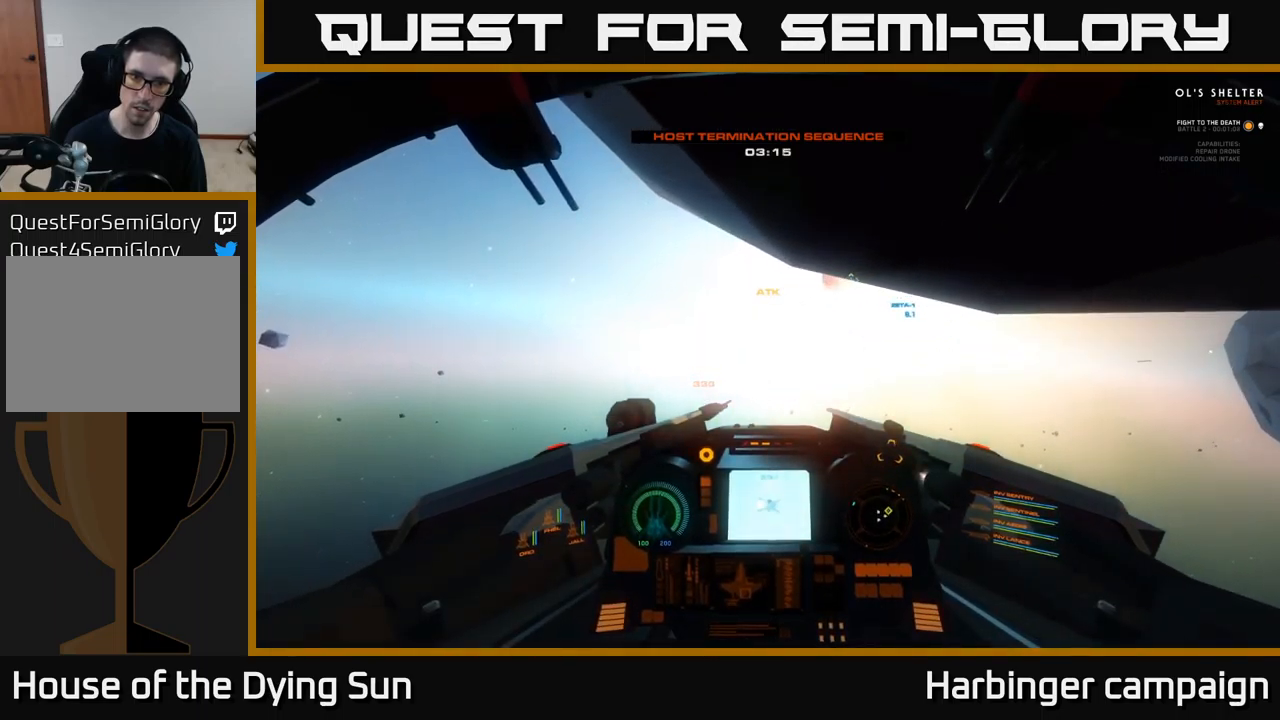
{"buttons": ["L2"], "left_stick": "center", "right_stick": "up-right", "events": [[133, "right_stick", "center"], [383, "L2", "down"], [483, "right_stick", "up-right"]]}
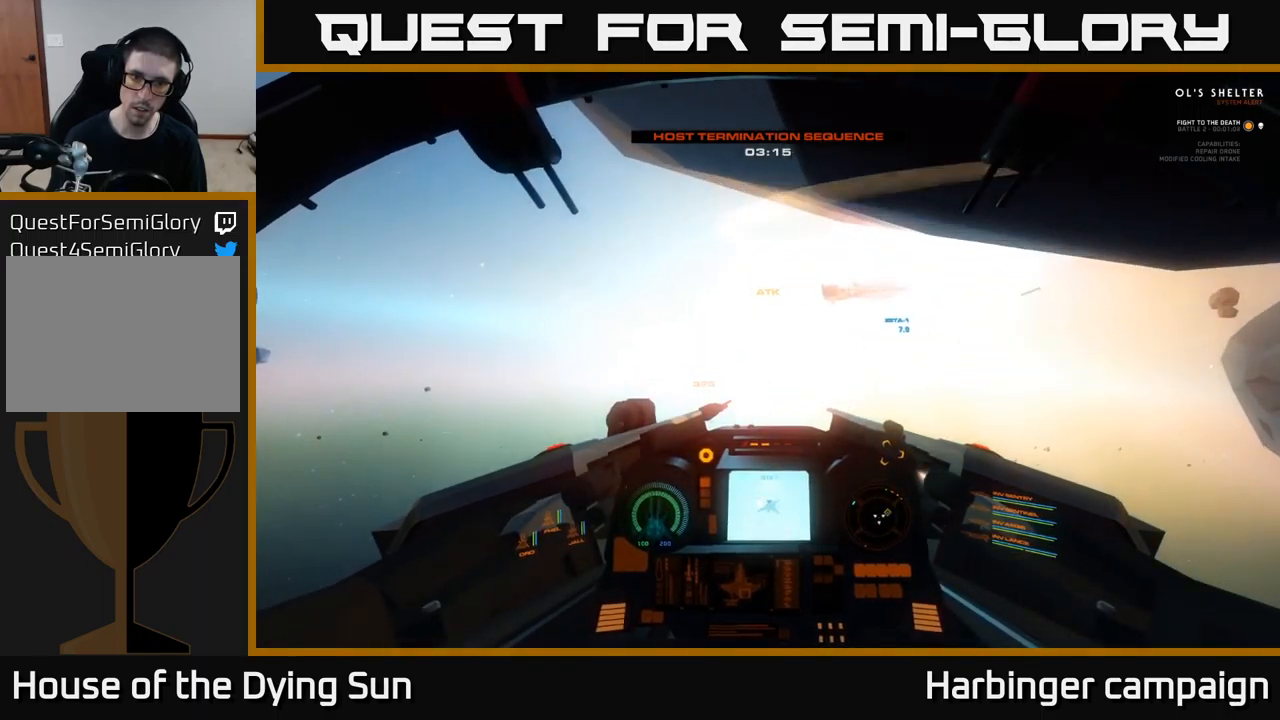
{"buttons": [], "left_stick": "center", "right_stick": "center", "events": [[16, "L2", "up"], [83, "right_stick", "center"], [283, "L2", "down"], [483, "L2", "up"]]}
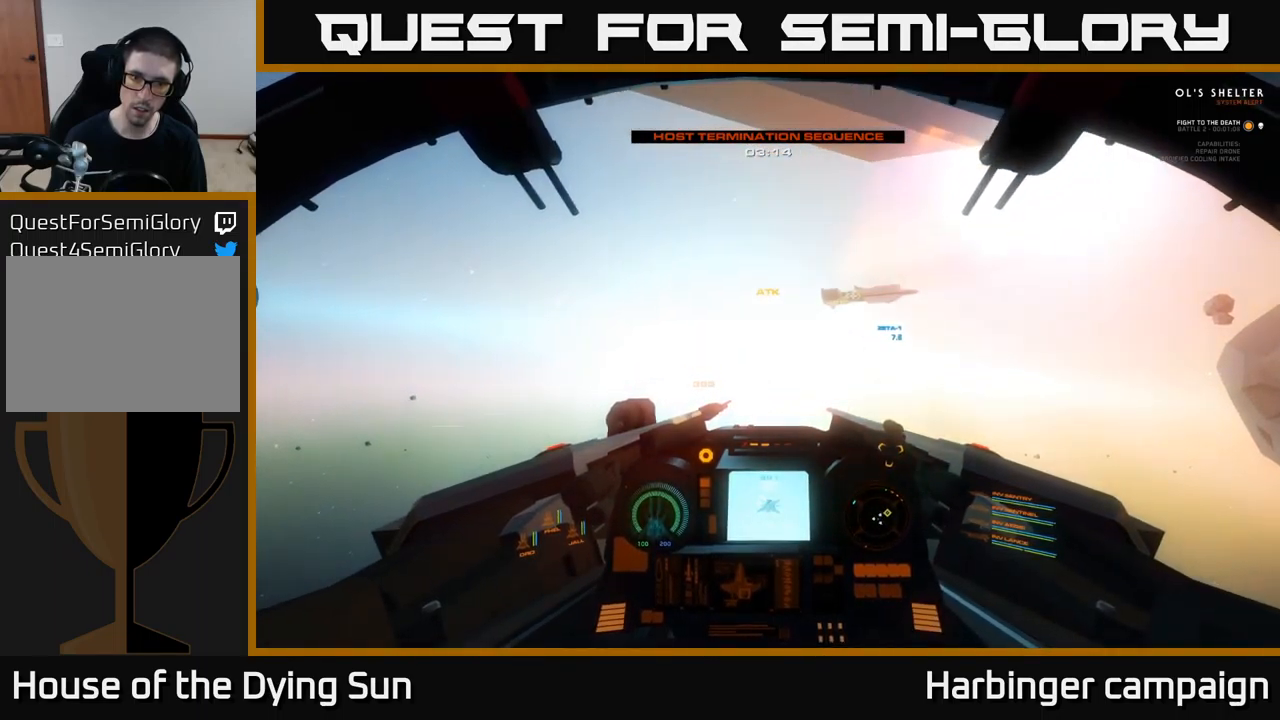
{"buttons": ["R2"], "left_stick": "center", "right_stick": "center", "events": [[50, "right_stick", "up"], [116, "right_stick", "center"], [166, "R2", "down"], [183, "L2", "down"], [250, "R2", "up"], [333, "L2", "up"], [416, "R2", "down"]]}